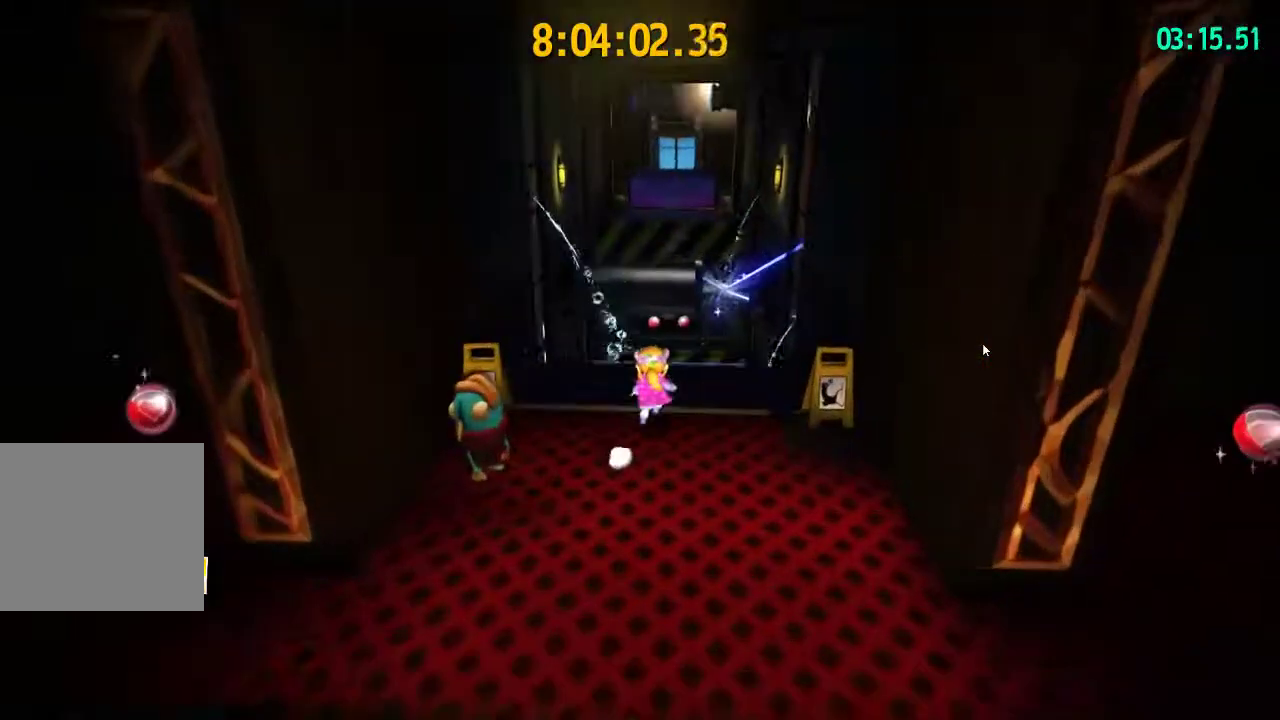
Gameplay with a controller (PlayStation layout); each line is a JSON object with the inputs held at the frame after it. "events" lists button and stick changes between this image and that frame as [ms after this image, input, new state], when the widget could be followed in between.
{"buttons": [], "left_stick": "up", "right_stick": "center", "events": [[283, "CROSS", "down"], [483, "CROSS", "up"]]}
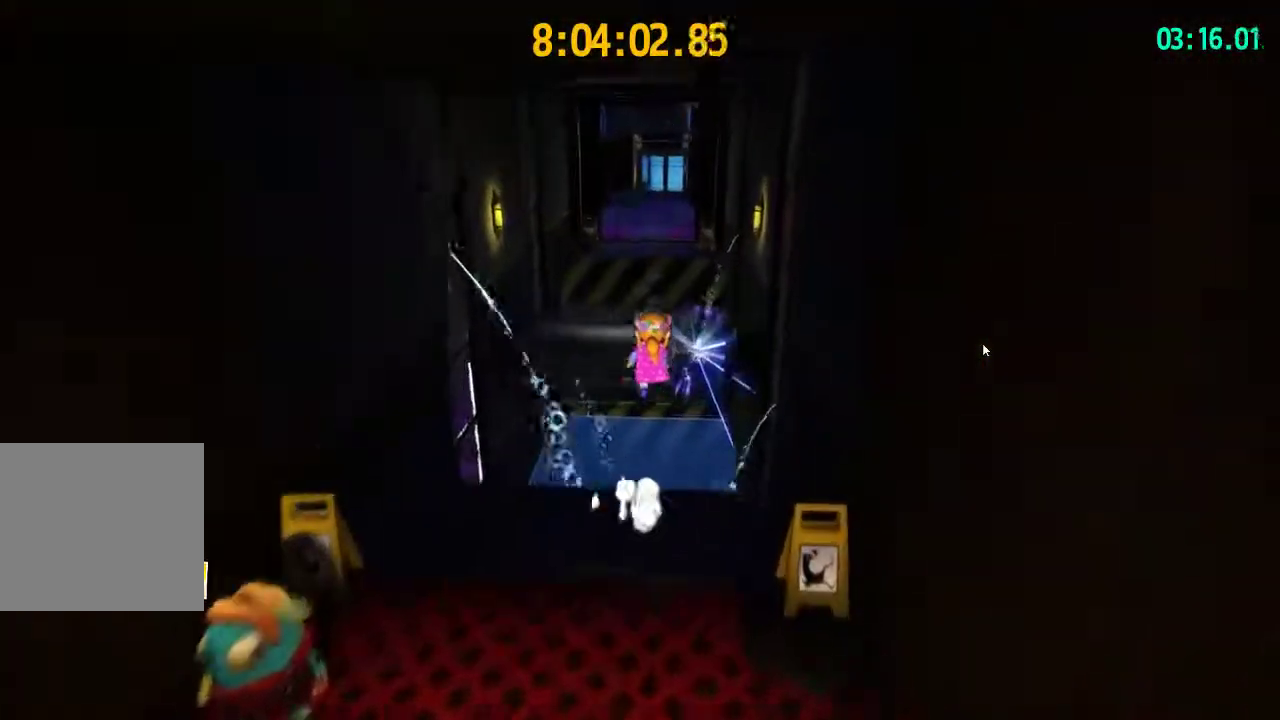
{"buttons": [], "left_stick": "up", "right_stick": "center", "events": [[17, "left_stick", "up-right"], [167, "left_stick", "up"]]}
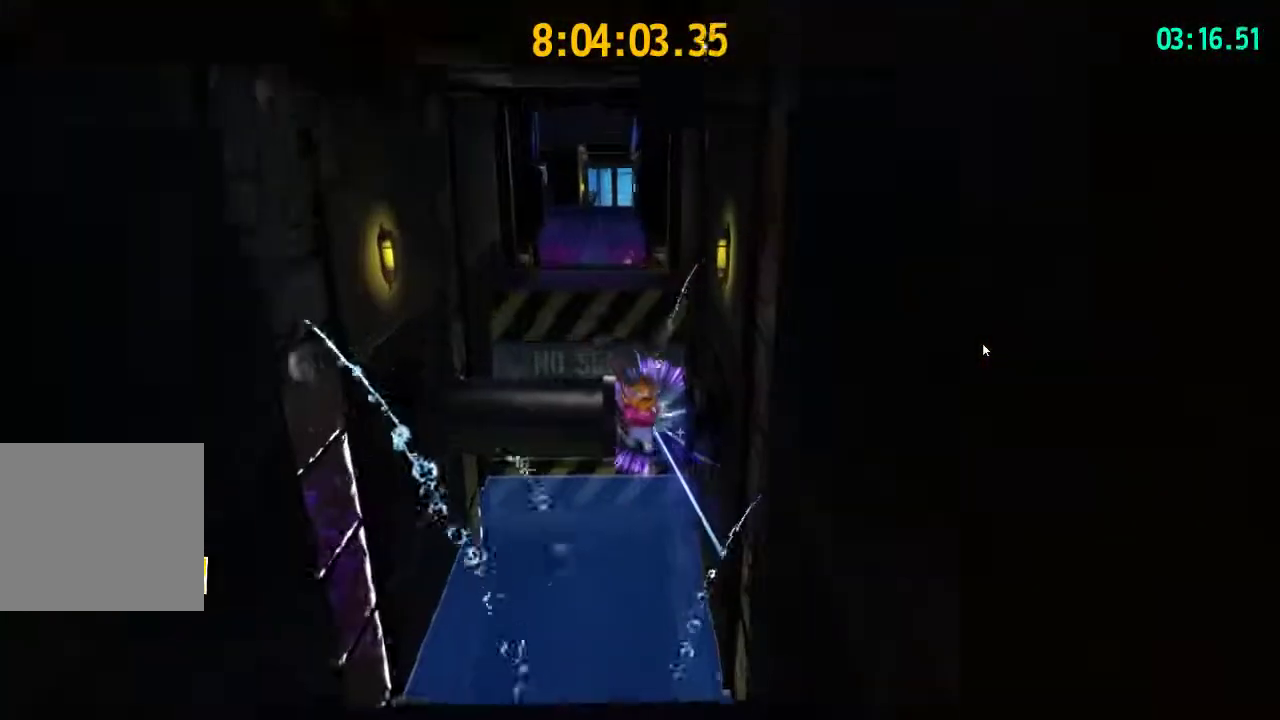
{"buttons": ["CROSS"], "left_stick": "up-left", "right_stick": "center", "events": [[150, "CROSS", "down"], [433, "left_stick", "up-left"]]}
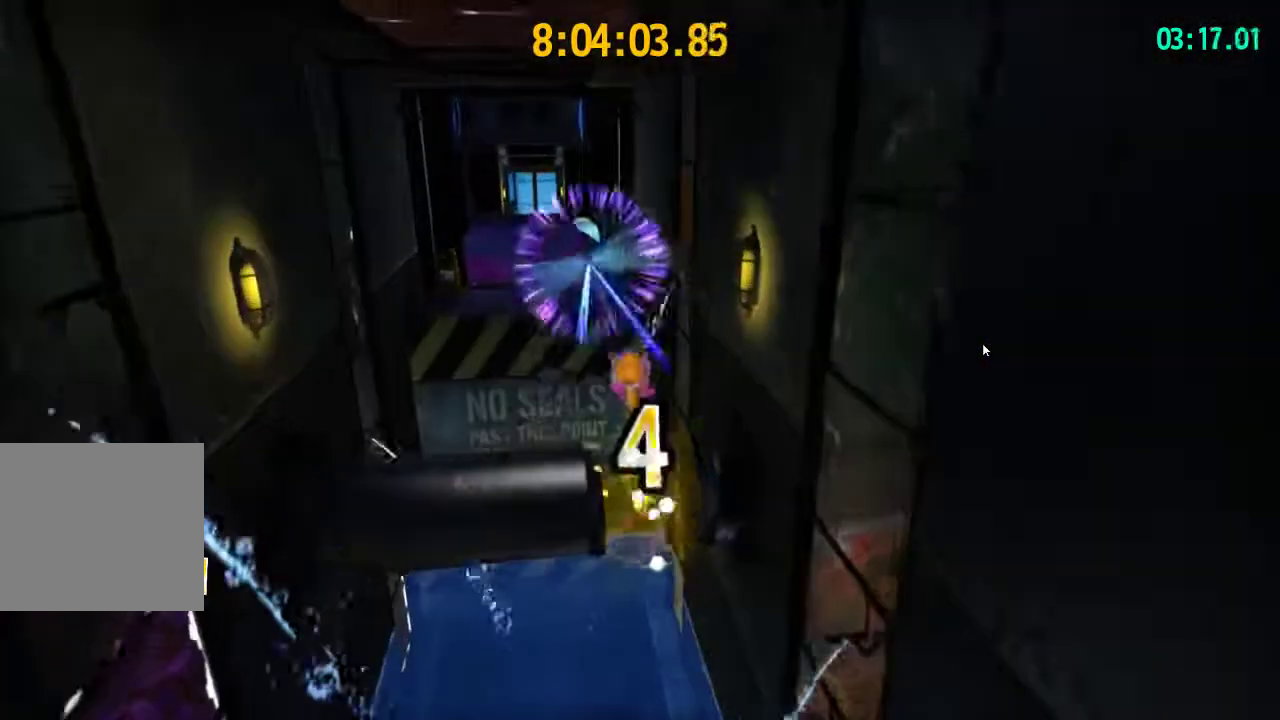
{"buttons": [], "left_stick": "up-left", "right_stick": "center", "events": [[150, "CROSS", "up"], [183, "R2", "down"], [383, "R2", "up"]]}
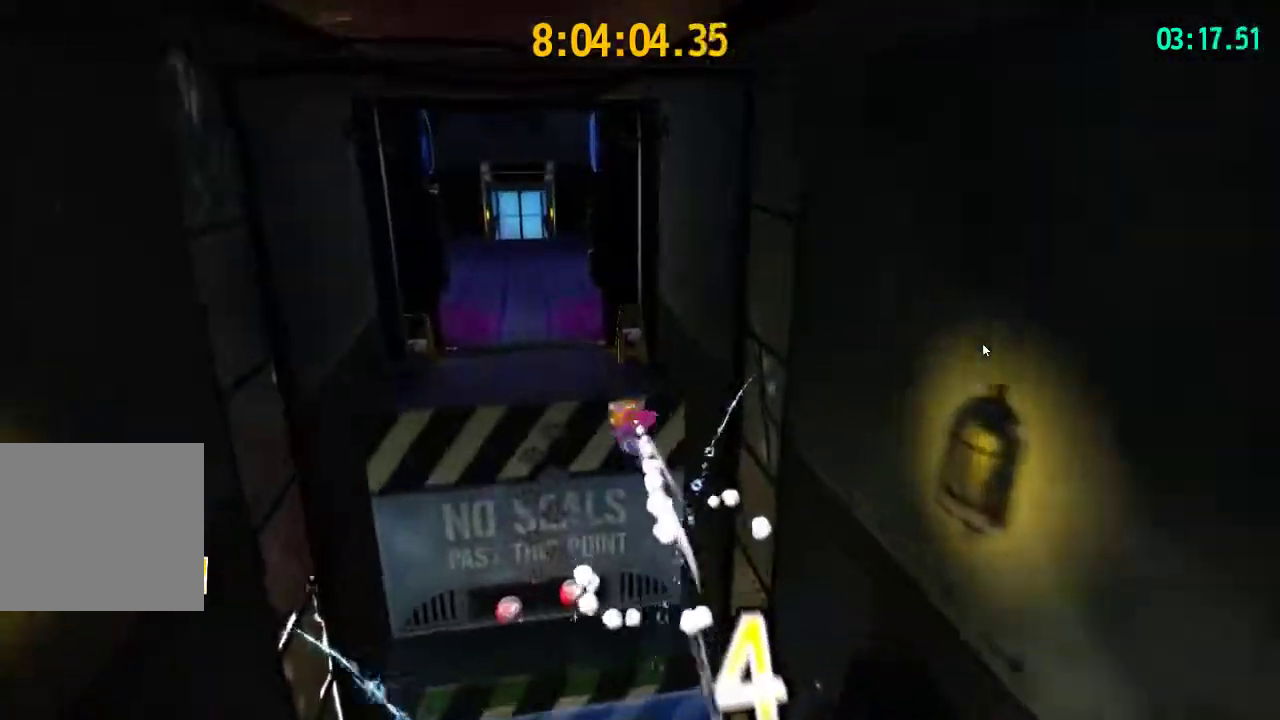
{"buttons": [], "left_stick": "up", "right_stick": "right", "events": [[83, "CROSS", "down"], [250, "CROSS", "up"], [300, "left_stick", "up"], [317, "right_stick", "right"]]}
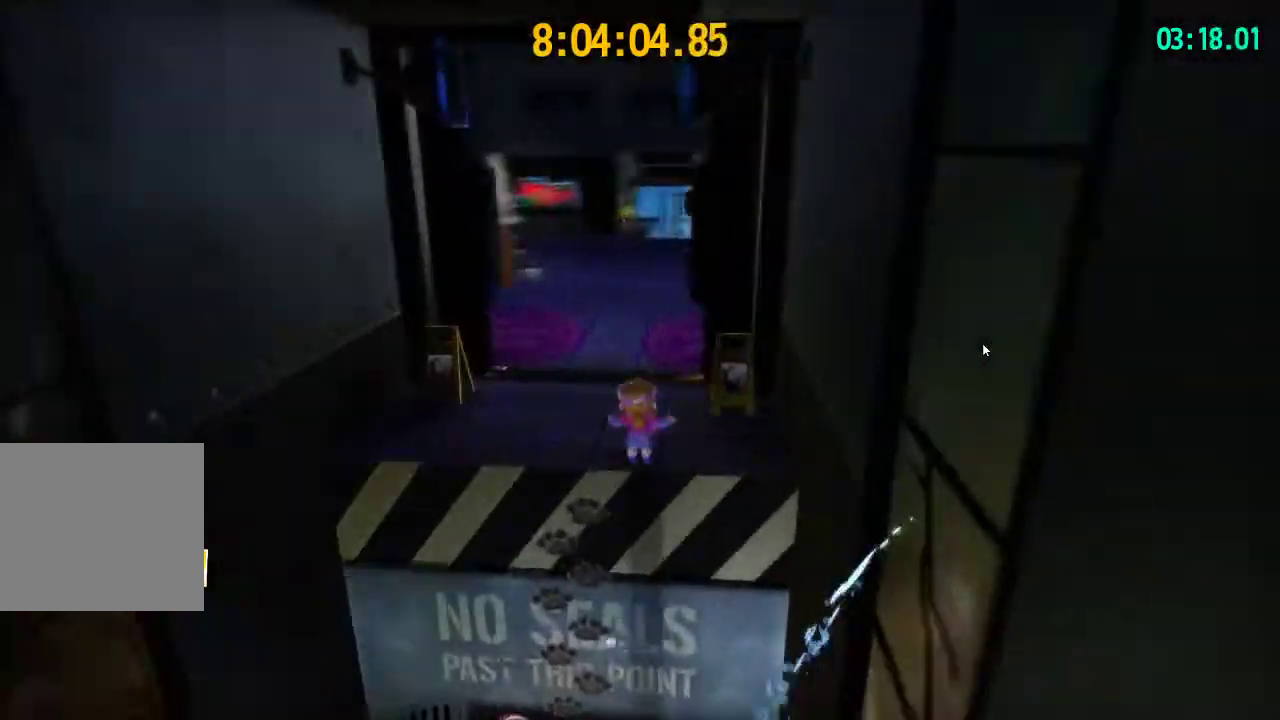
{"buttons": [], "left_stick": "up", "right_stick": "right", "events": [[17, "R2", "down"], [33, "left_stick", "up-left"], [200, "R2", "up"], [217, "CROSS", "down"], [267, "right_stick", "center"], [317, "left_stick", "up"], [350, "CROSS", "up"], [483, "right_stick", "right"]]}
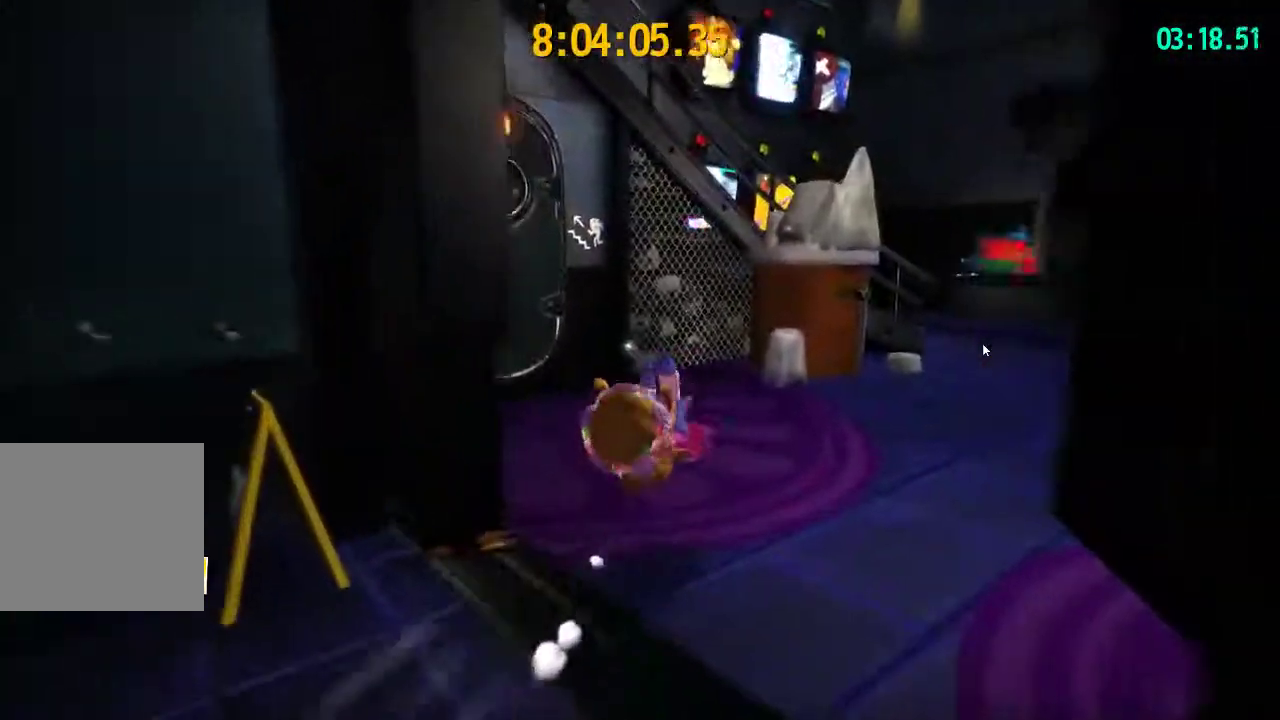
{"buttons": [], "left_stick": "up", "right_stick": "center", "events": [[33, "right_stick", "up-right"], [200, "right_stick", "center"]]}
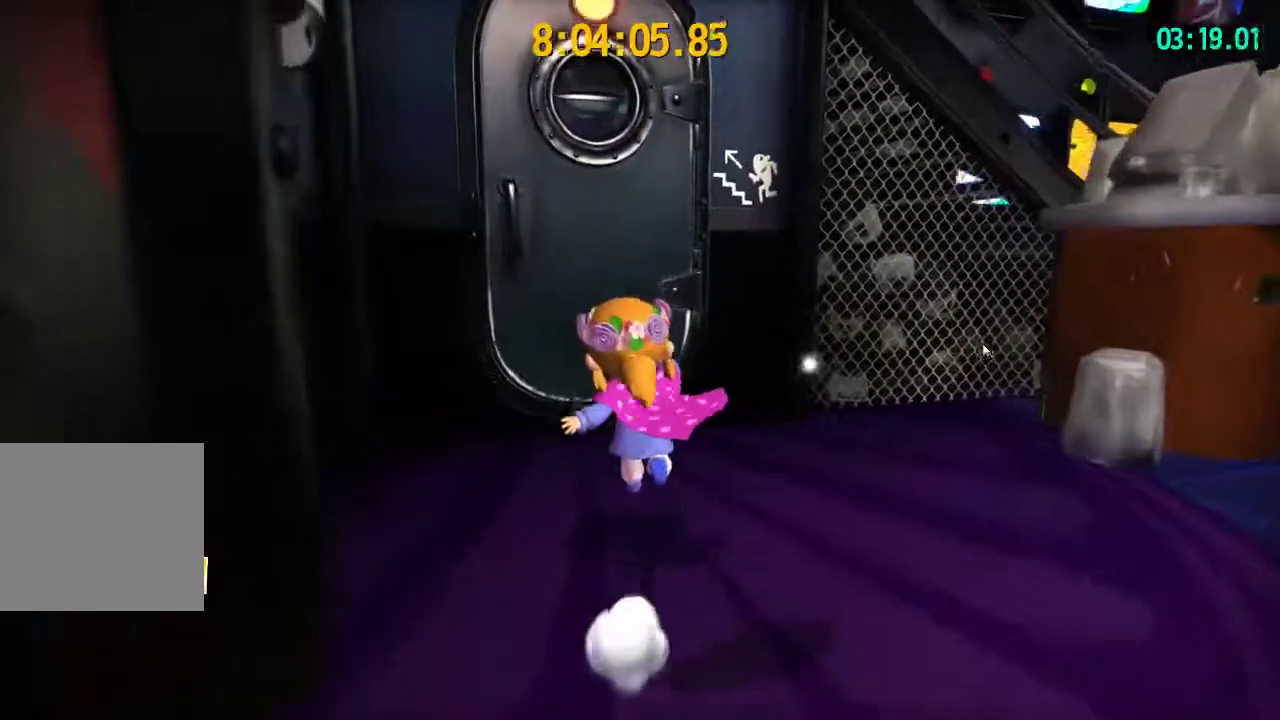
{"buttons": [], "left_stick": "up", "right_stick": "center", "events": []}
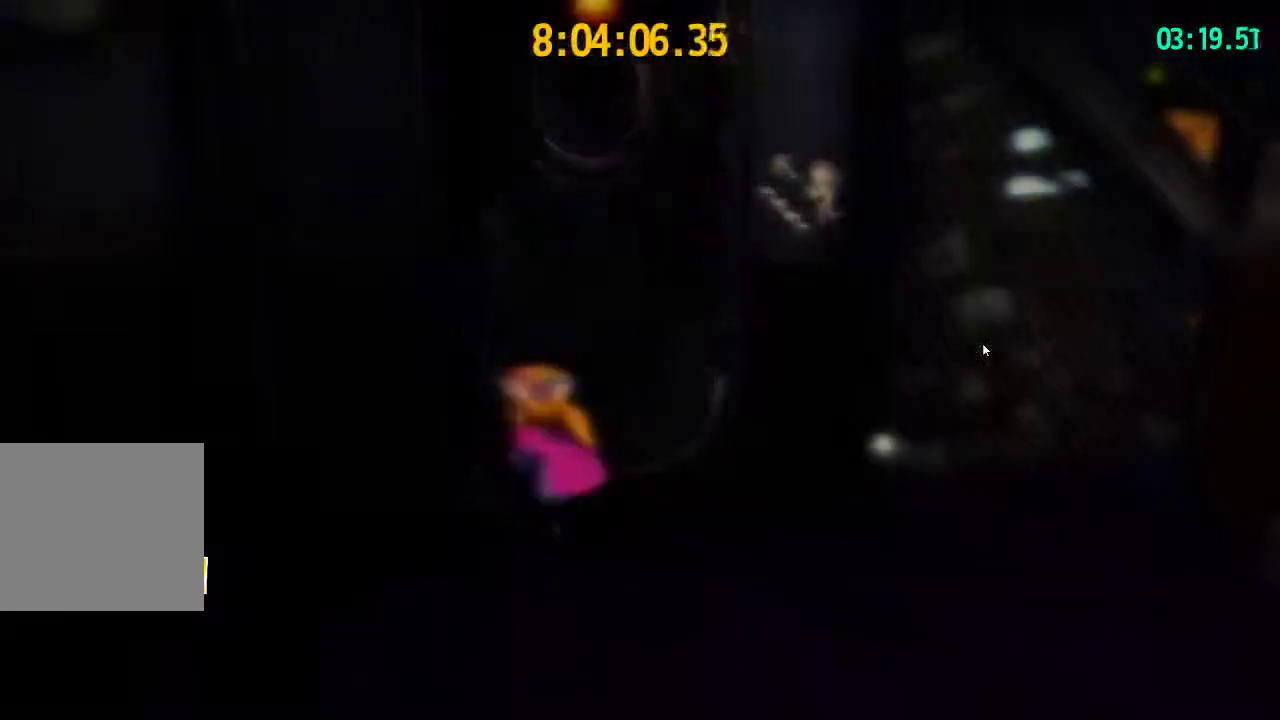
{"buttons": [], "left_stick": "up", "right_stick": "right", "events": [[100, "right_stick", "right"]]}
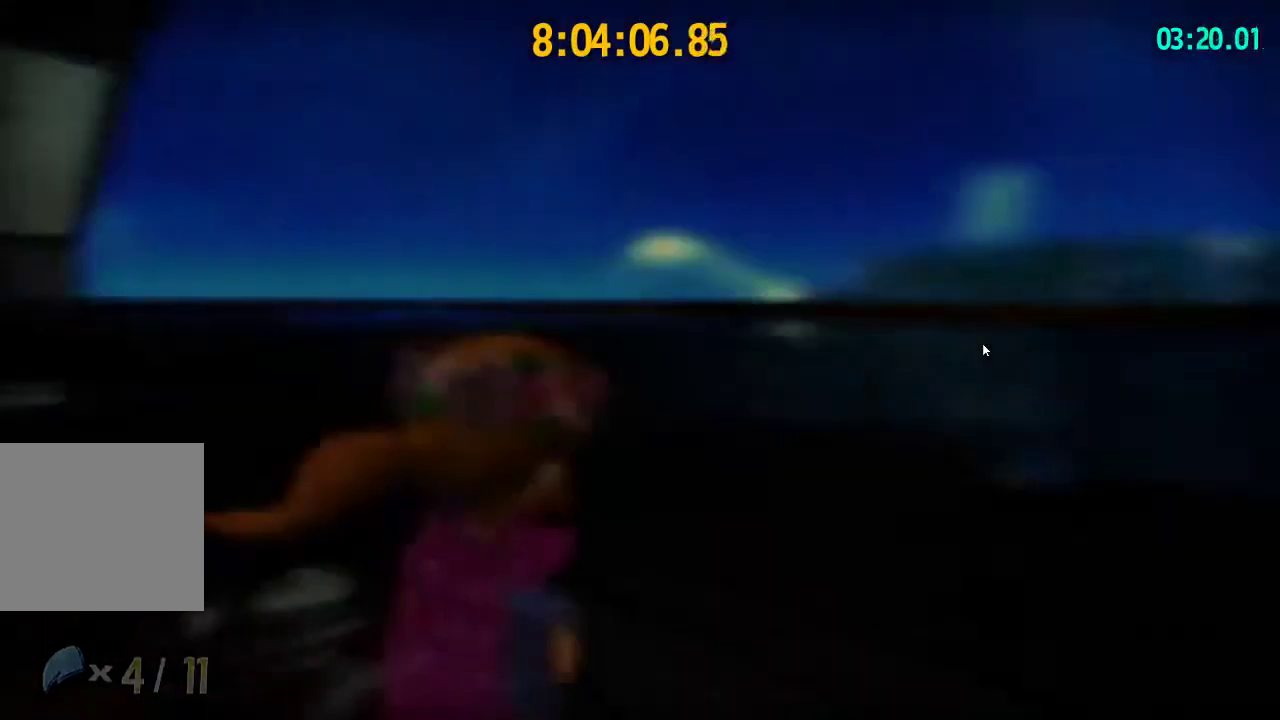
{"buttons": [], "left_stick": "up", "right_stick": "center", "events": [[400, "right_stick", "center"]]}
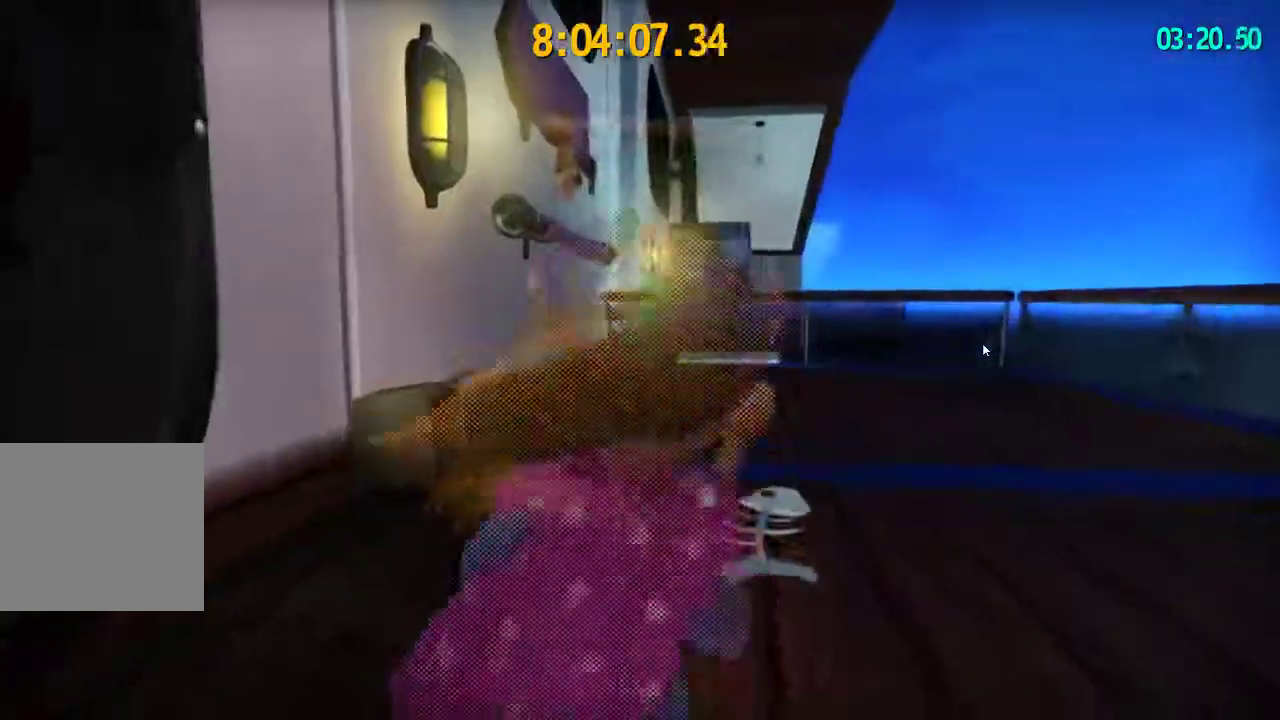
{"buttons": ["CROSS"], "left_stick": "up", "right_stick": "center", "events": [[17, "CROSS", "down"], [333, "CROSS", "up"], [400, "CROSS", "down"]]}
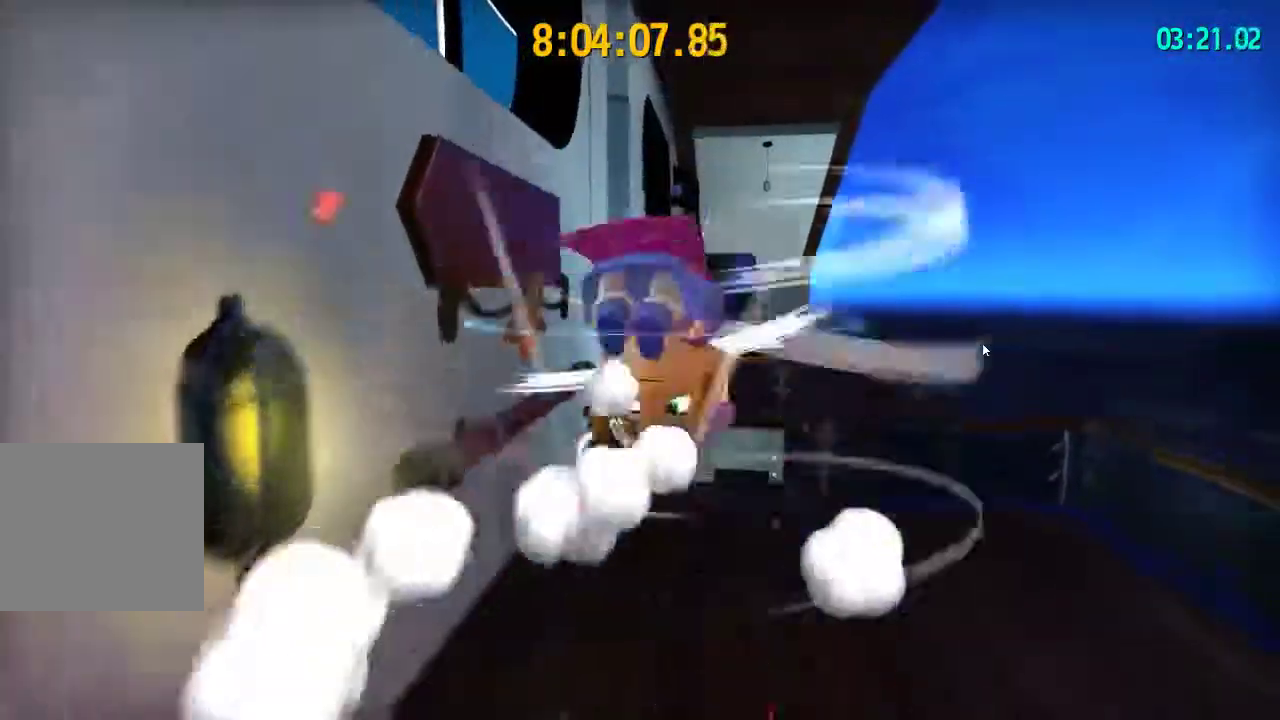
{"buttons": [], "left_stick": "up", "right_stick": "right", "events": [[183, "CROSS", "up"], [183, "R2", "down"], [333, "R2", "up"], [367, "right_stick", "right"]]}
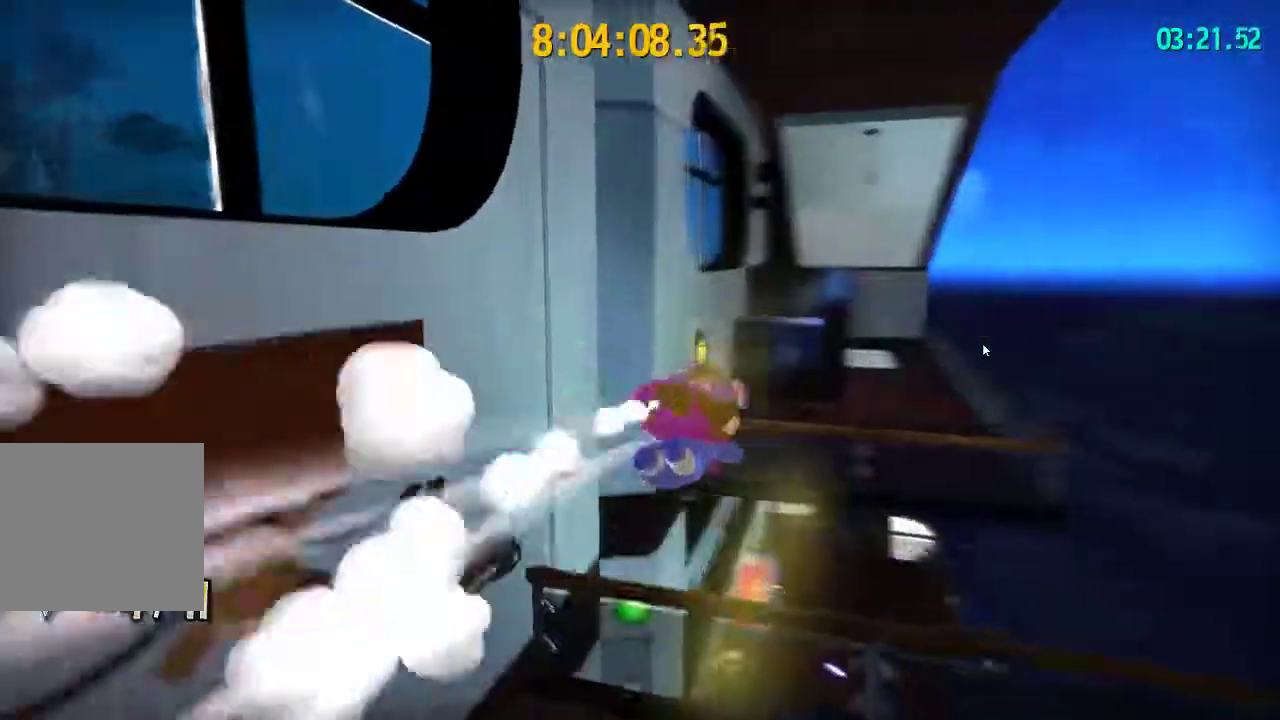
{"buttons": [], "left_stick": "down-left", "right_stick": "center"}
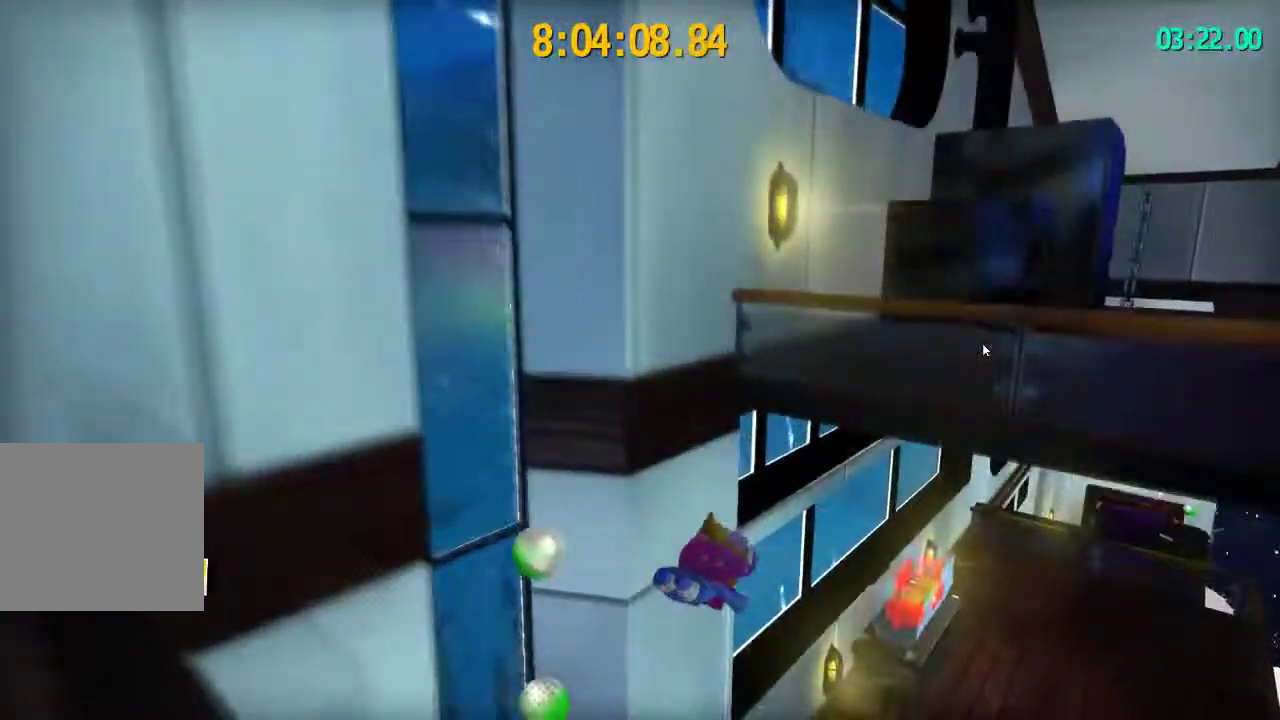
{"buttons": ["CROSS"], "left_stick": "down-left", "right_stick": "center"}
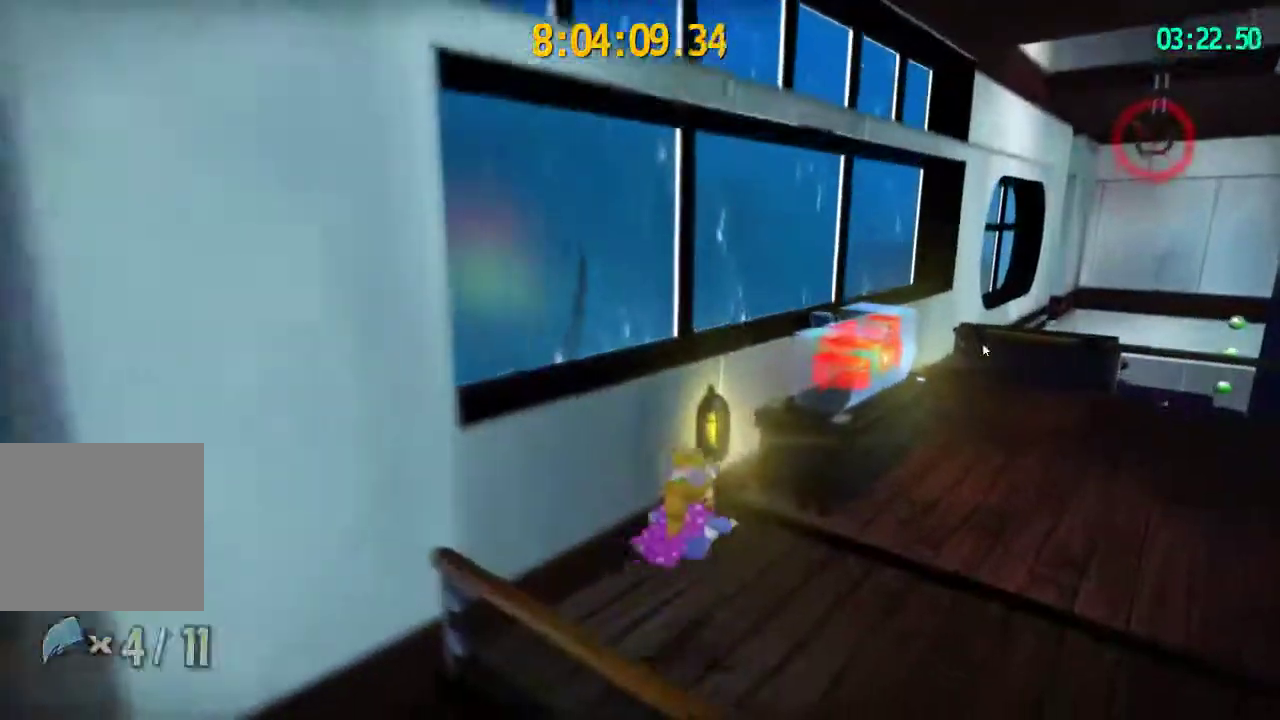
{"buttons": [], "left_stick": "down-left", "right_stick": "center", "events": [[50, "CROSS", "up"], [300, "CROSS", "down"], [417, "CROSS", "up"]]}
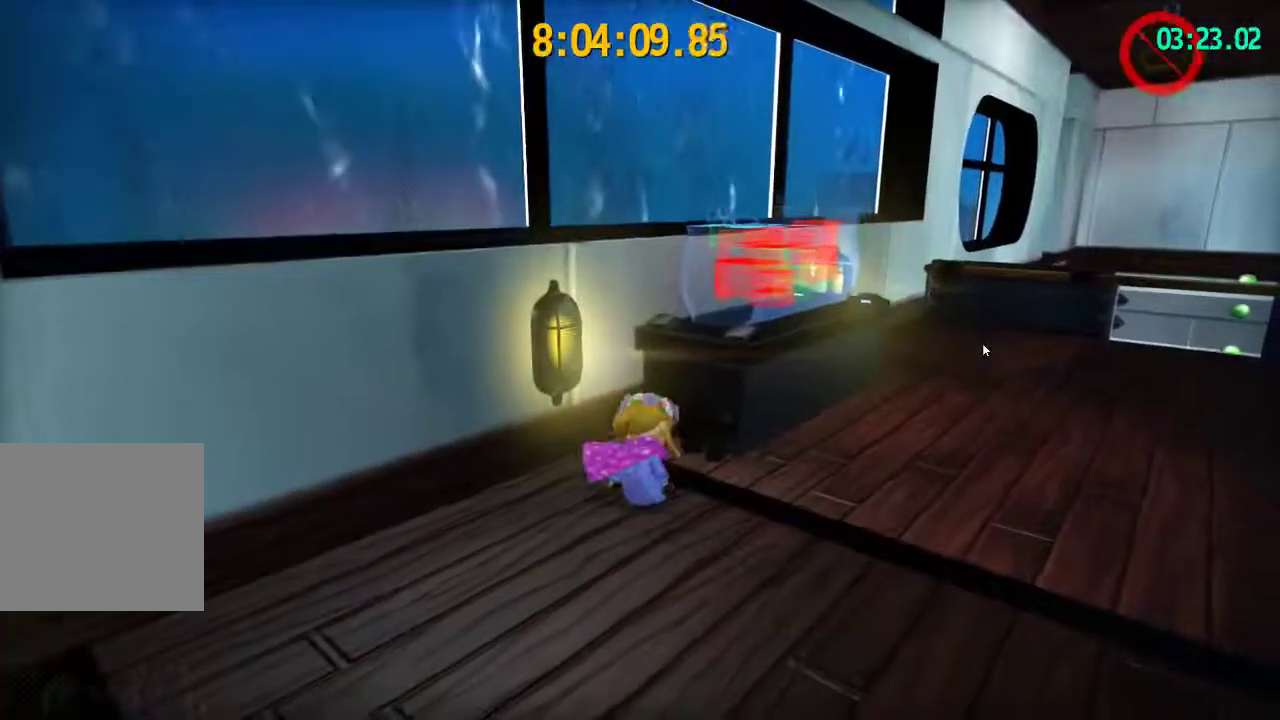
{"buttons": ["CROSS"], "left_stick": "down-left", "right_stick": "center", "events": [[67, "right_stick", "down-left"], [150, "right_stick", "center"], [417, "CROSS", "down"]]}
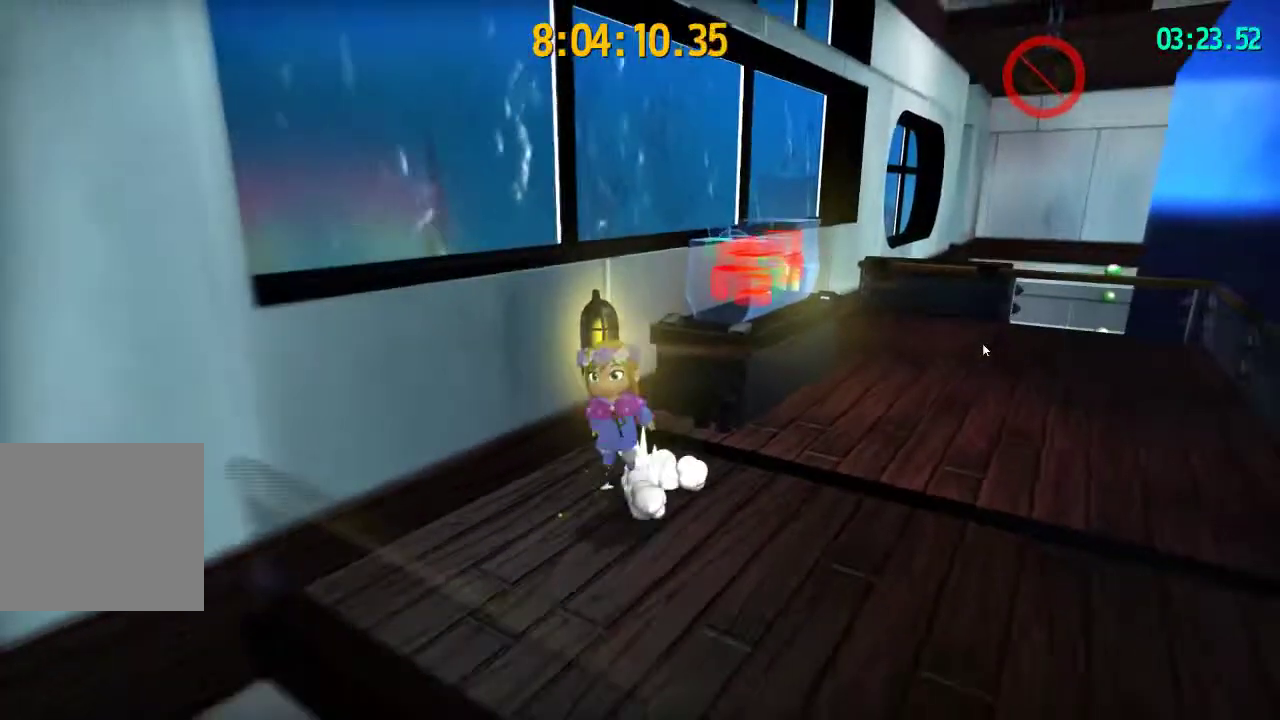
{"buttons": [], "left_stick": "down-left", "right_stick": "center", "events": [[67, "CROSS", "up"], [217, "right_stick", "down-left"], [333, "right_stick", "center"]]}
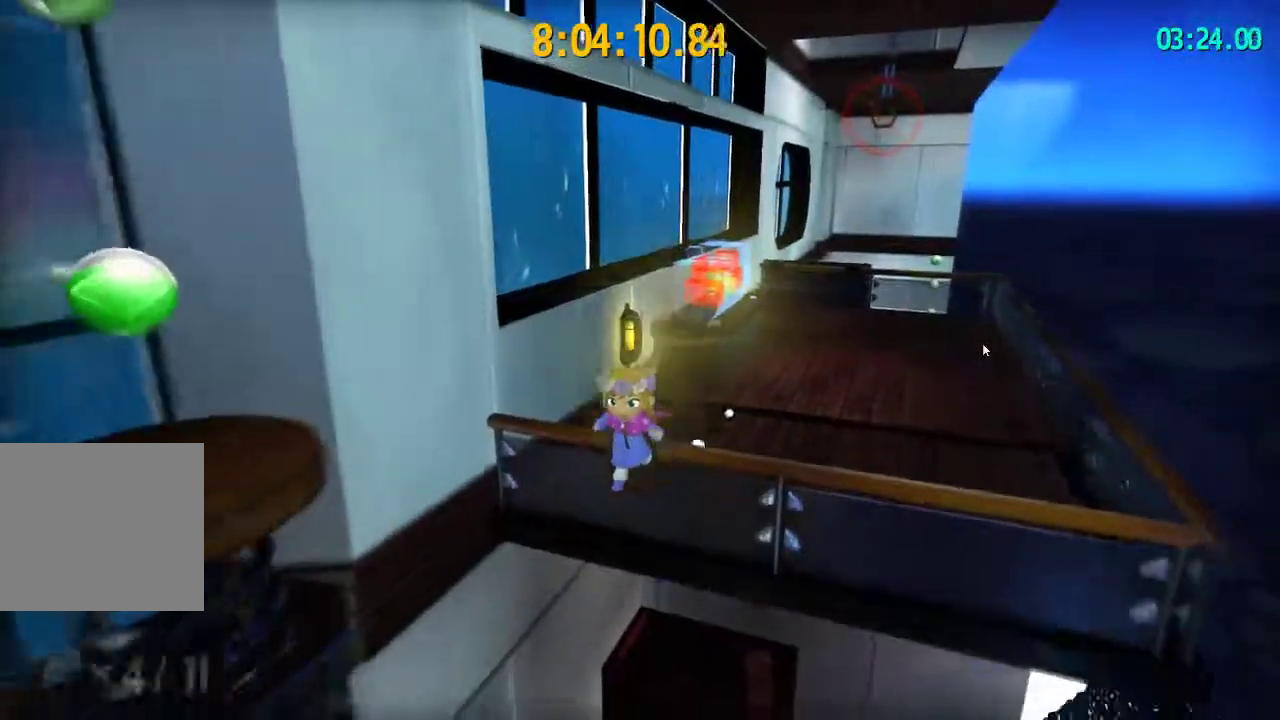
{"buttons": ["CROSS"], "left_stick": "up", "right_stick": "center", "events": [[17, "left_stick", "up"], [100, "left_stick", "up-right"], [400, "left_stick", "up"], [500, "CROSS", "down"]]}
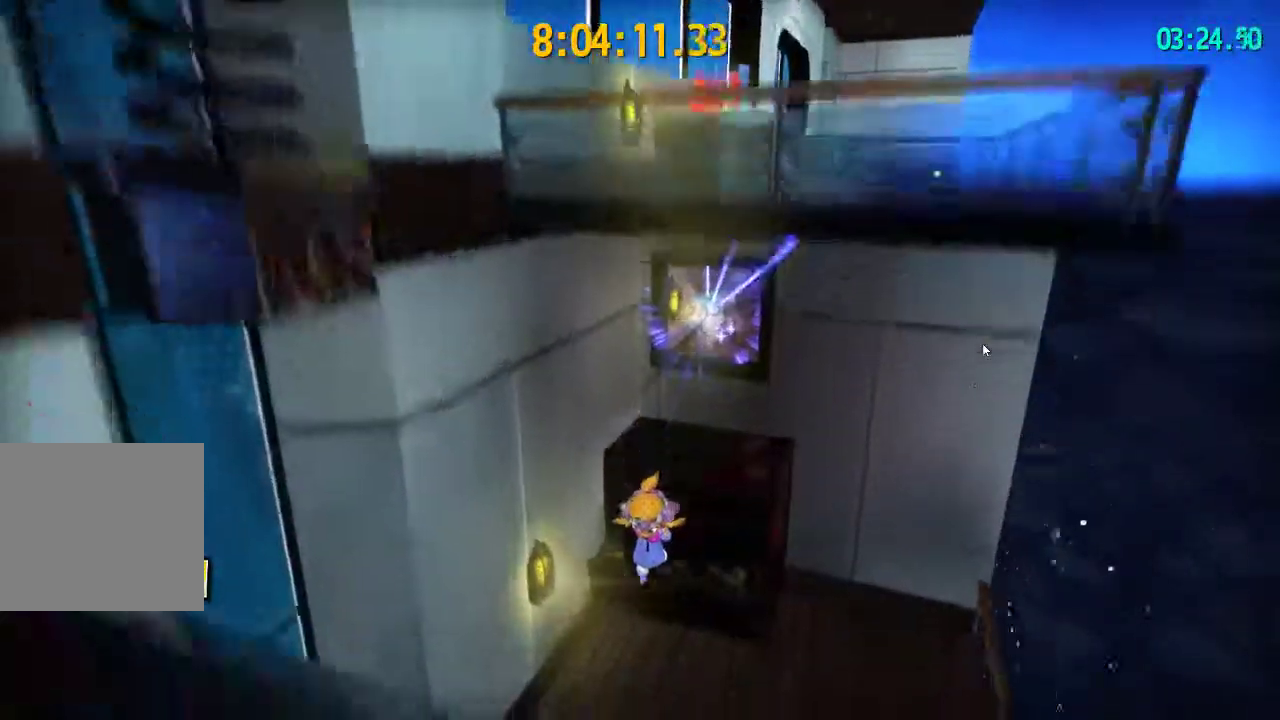
{"buttons": ["CROSS"], "left_stick": "up-right", "right_stick": "center", "events": [[117, "CROSS", "up"], [150, "R2", "down"], [167, "left_stick", "up-right"], [333, "R2", "up"], [450, "CROSS", "down"]]}
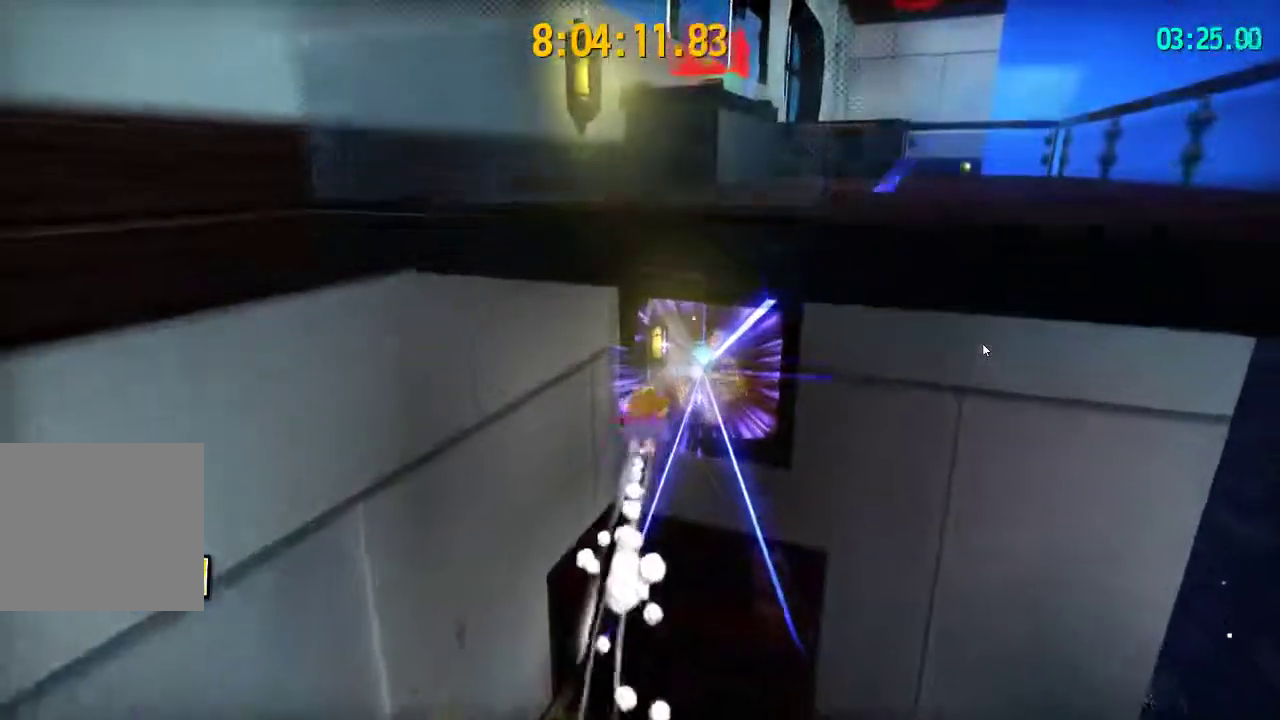
{"buttons": [], "left_stick": "down-left", "right_stick": "right", "events": [[50, "CROSS", "up"], [100, "left_stick", "down-left"], [167, "right_stick", "right"], [317, "left_stick", "down"], [433, "left_stick", "down-left"]]}